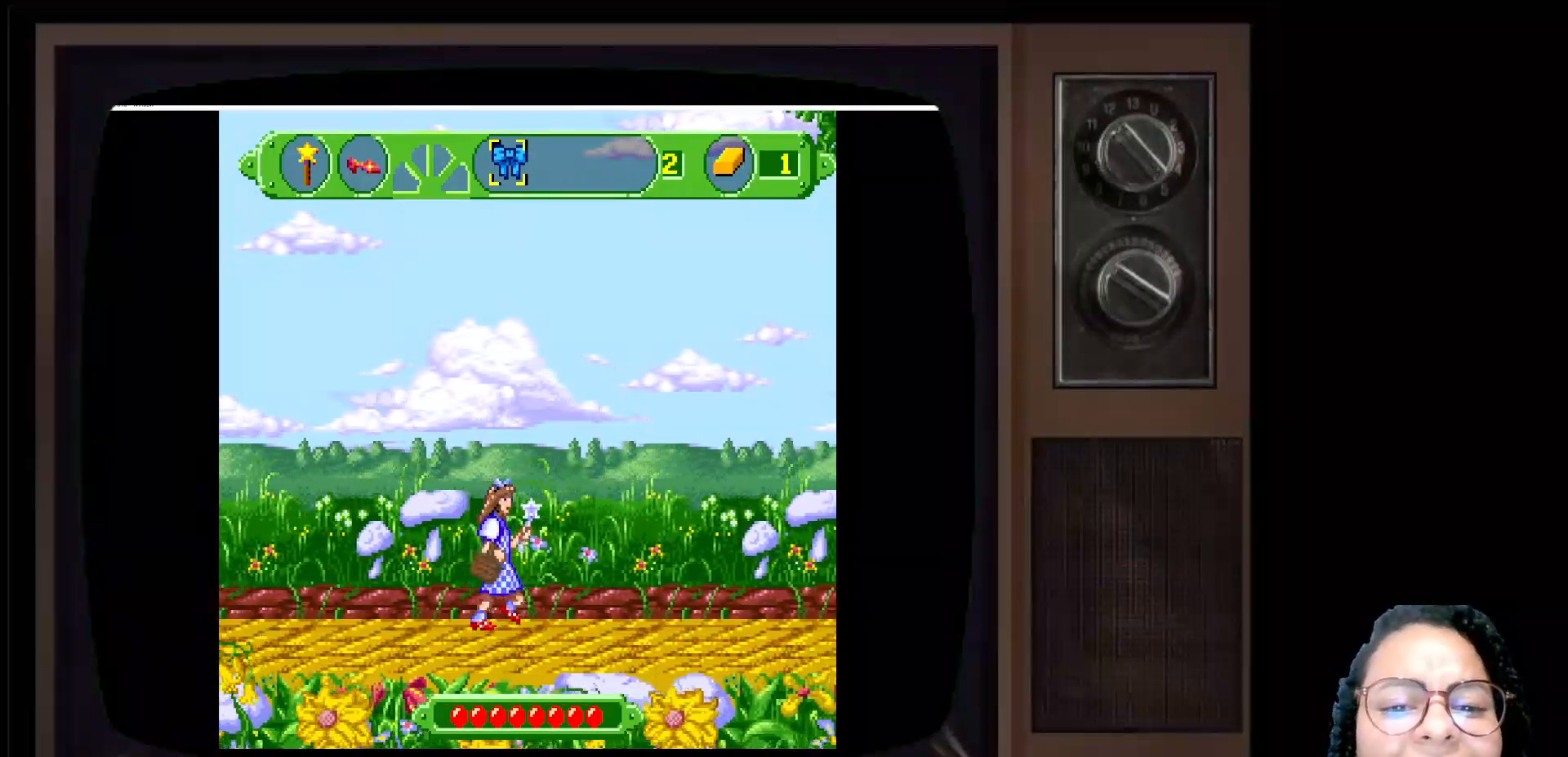
Gameplay with a controller (Xbox layout); each line is a JSON object with the inputs held at the frame after it. "events" lists button and stick changes between this image and that frame as [ms after this image, input, new state], when the widget could be followed in between.
{"buttons": [], "left_stick": "right", "right_stick": "center", "events": []}
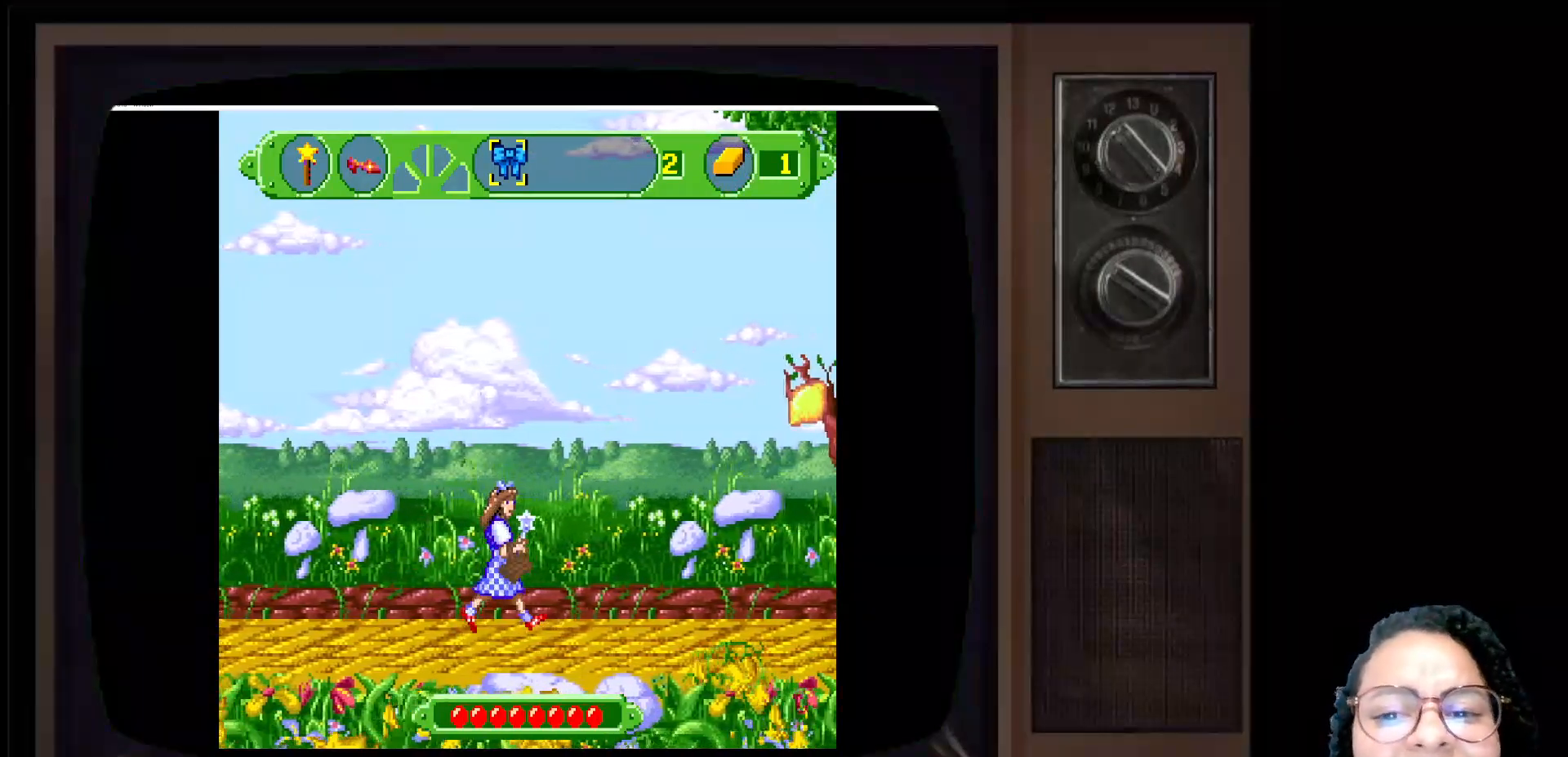
{"buttons": [], "left_stick": "right", "right_stick": "center", "events": []}
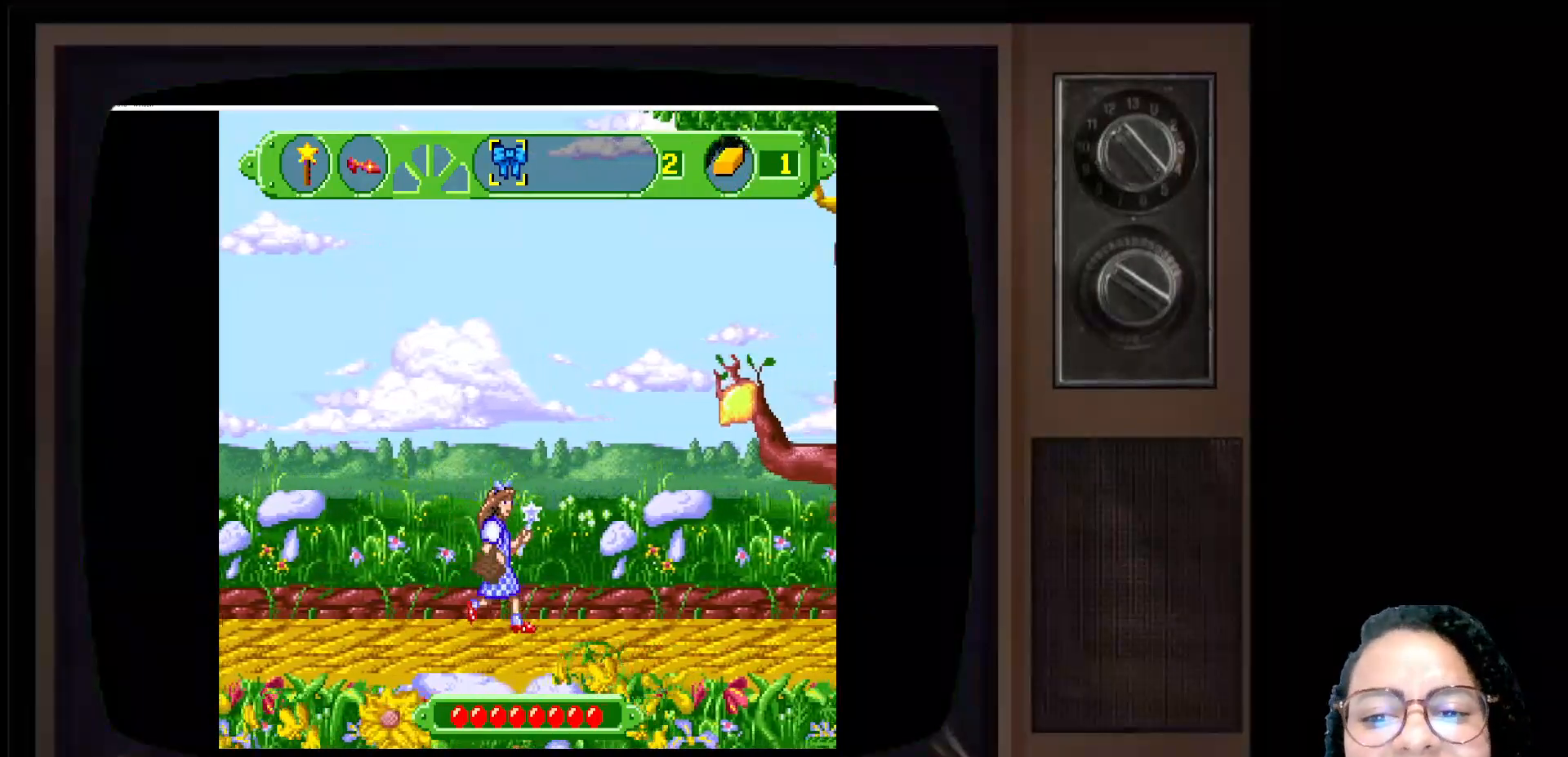
{"buttons": ["A"], "left_stick": "up-right", "right_stick": "center", "events": [[267, "left_stick", "up-right"], [417, "A", "down"]]}
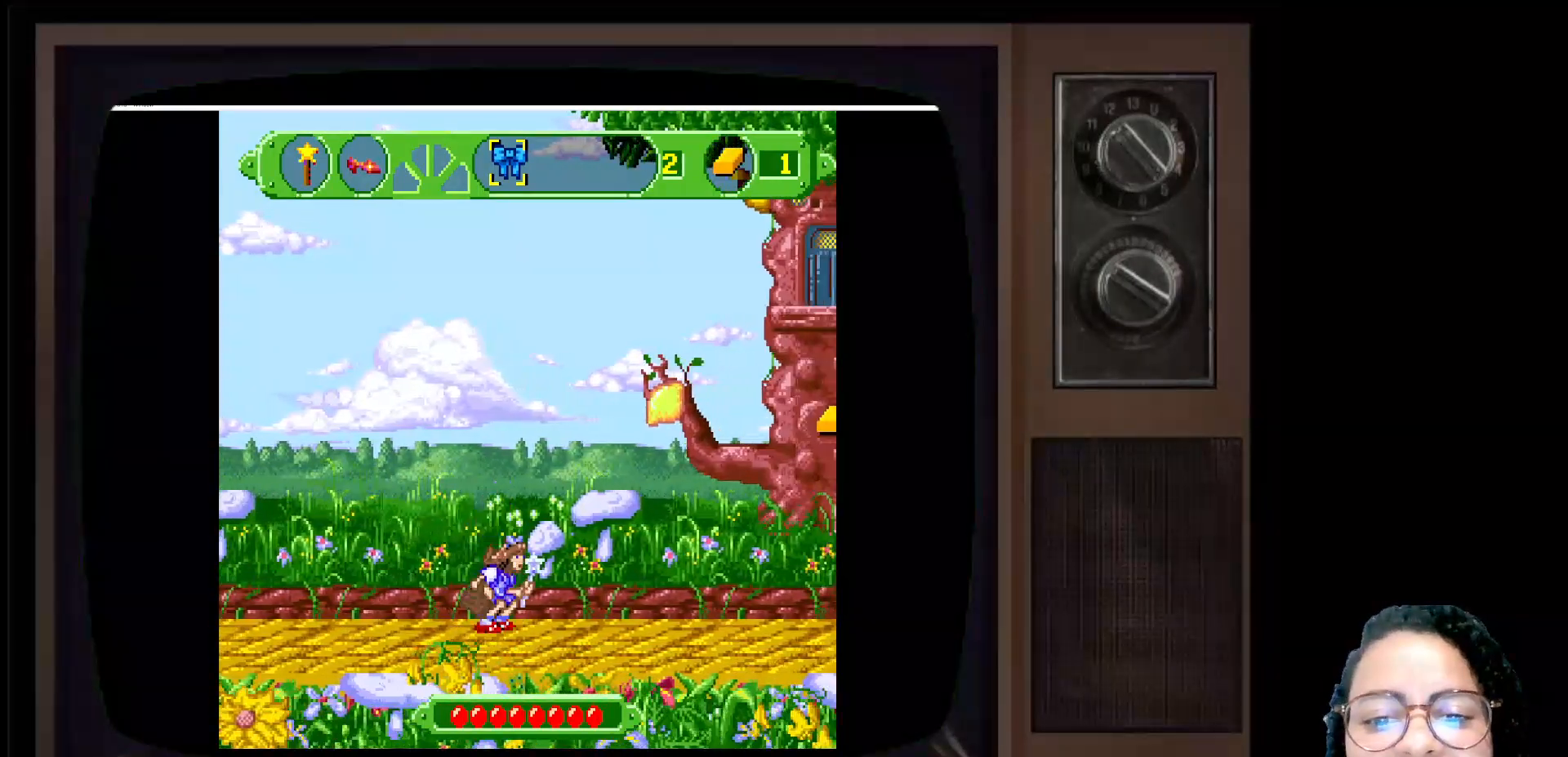
{"buttons": [], "left_stick": "center", "right_stick": "center", "events": [[83, "A", "up"], [367, "left_stick", "center"]]}
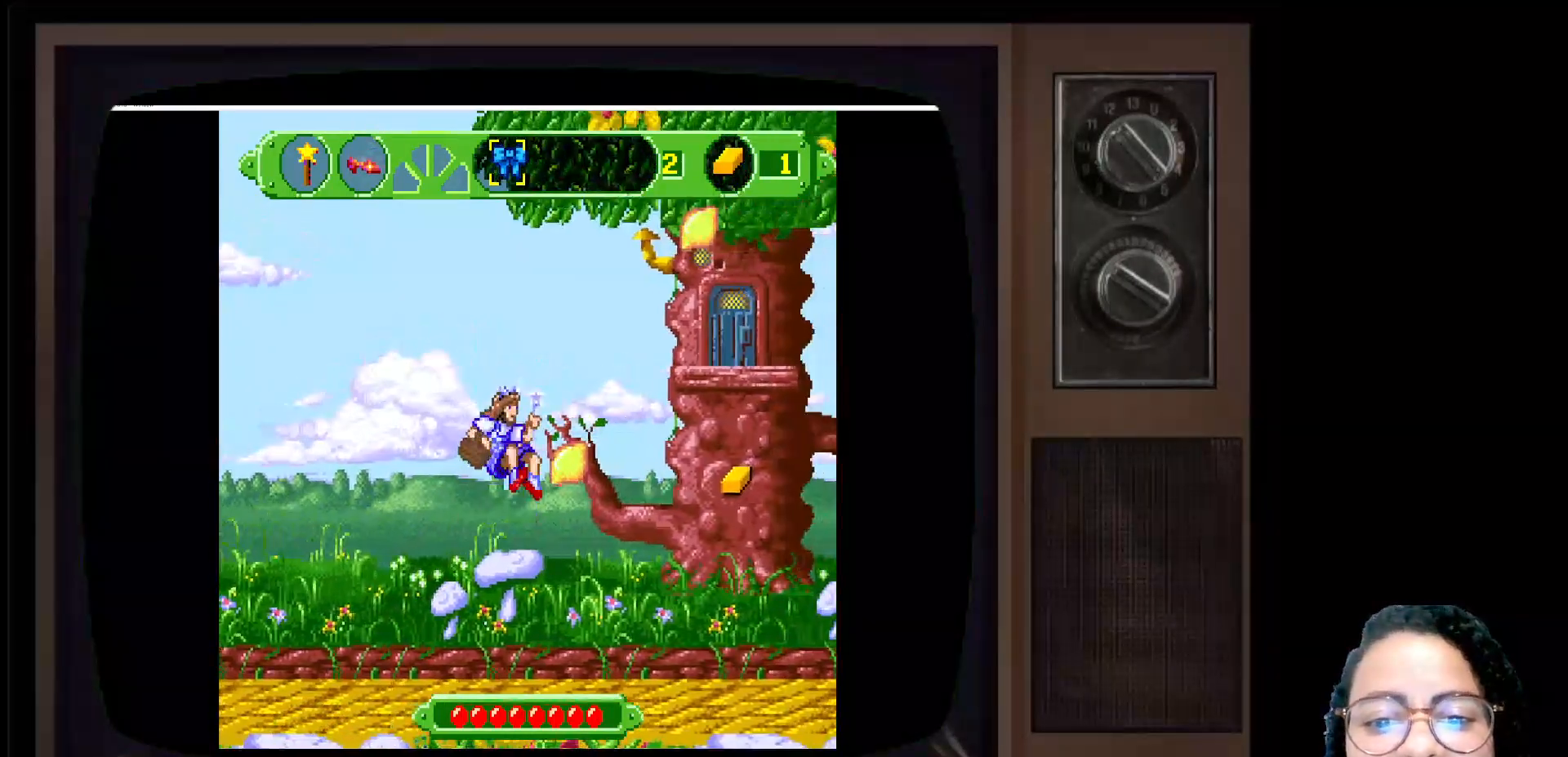
{"buttons": [], "left_stick": "left", "right_stick": "center", "events": [[50, "left_stick", "left"]]}
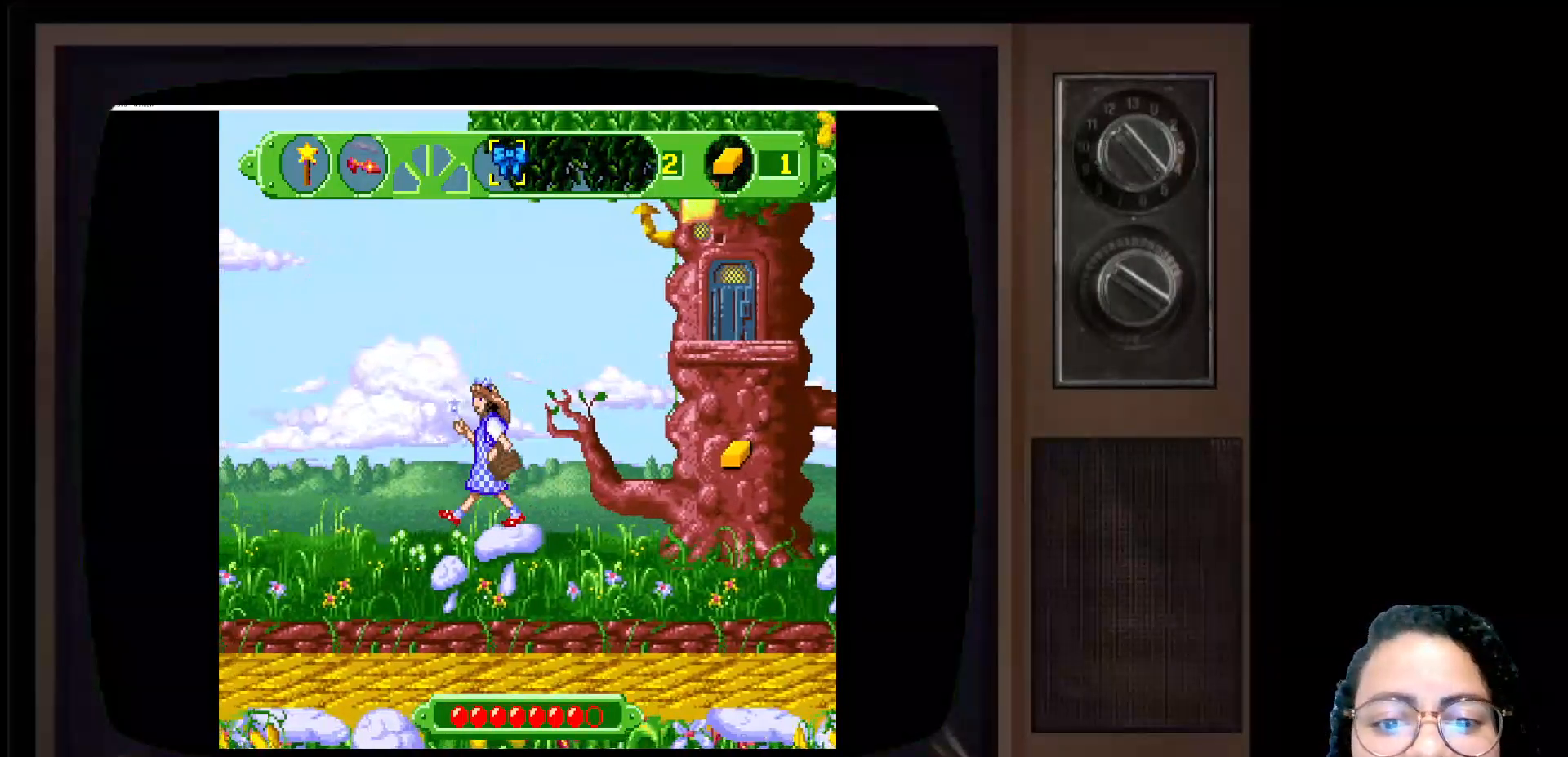
{"buttons": [], "left_stick": "center", "right_stick": "center", "events": [[383, "left_stick", "center"]]}
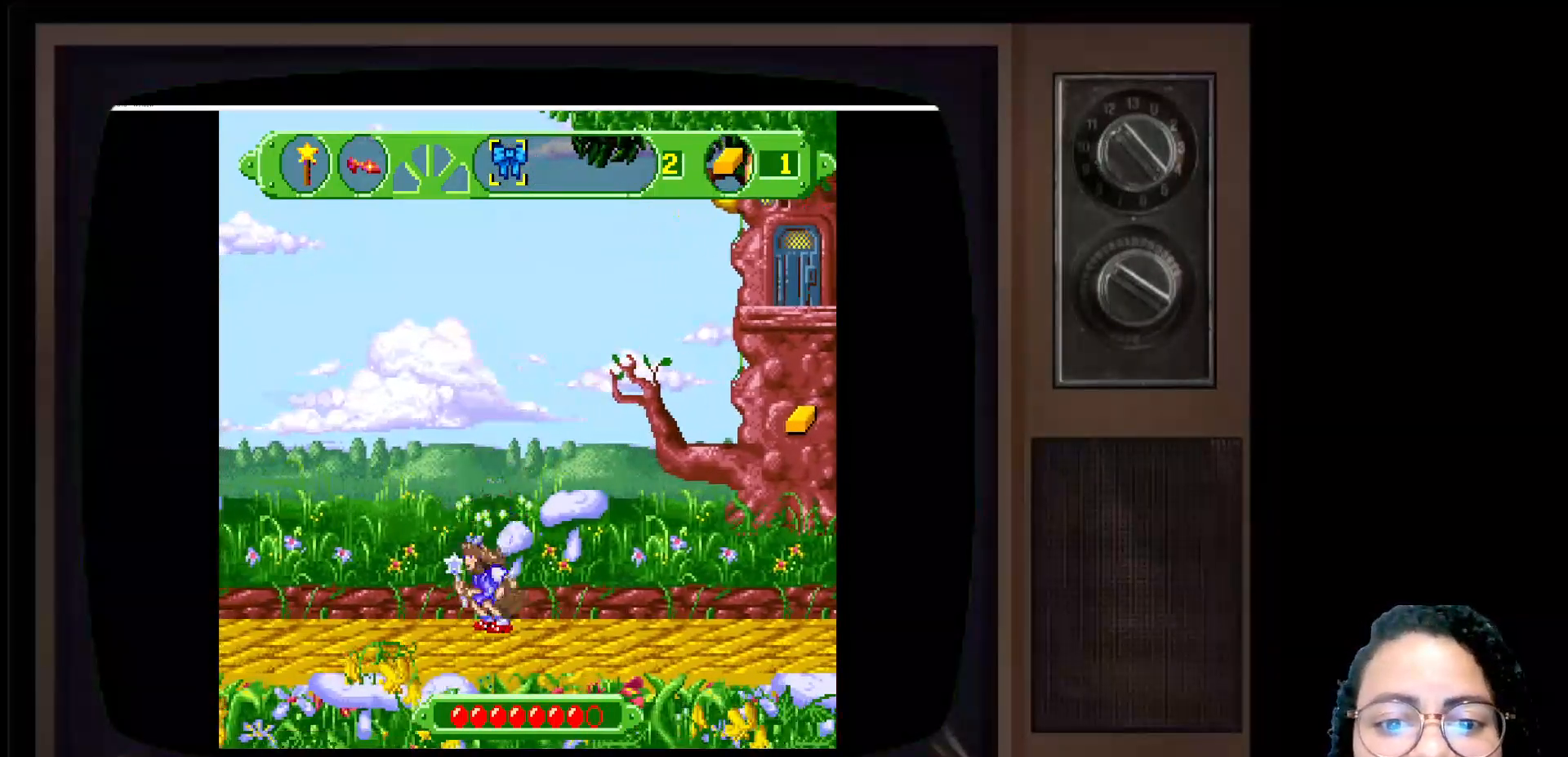
{"buttons": [], "left_stick": "up-right", "right_stick": "center", "events": [[183, "left_stick", "right"], [317, "A", "down"], [450, "left_stick", "up-right"], [483, "A", "up"]]}
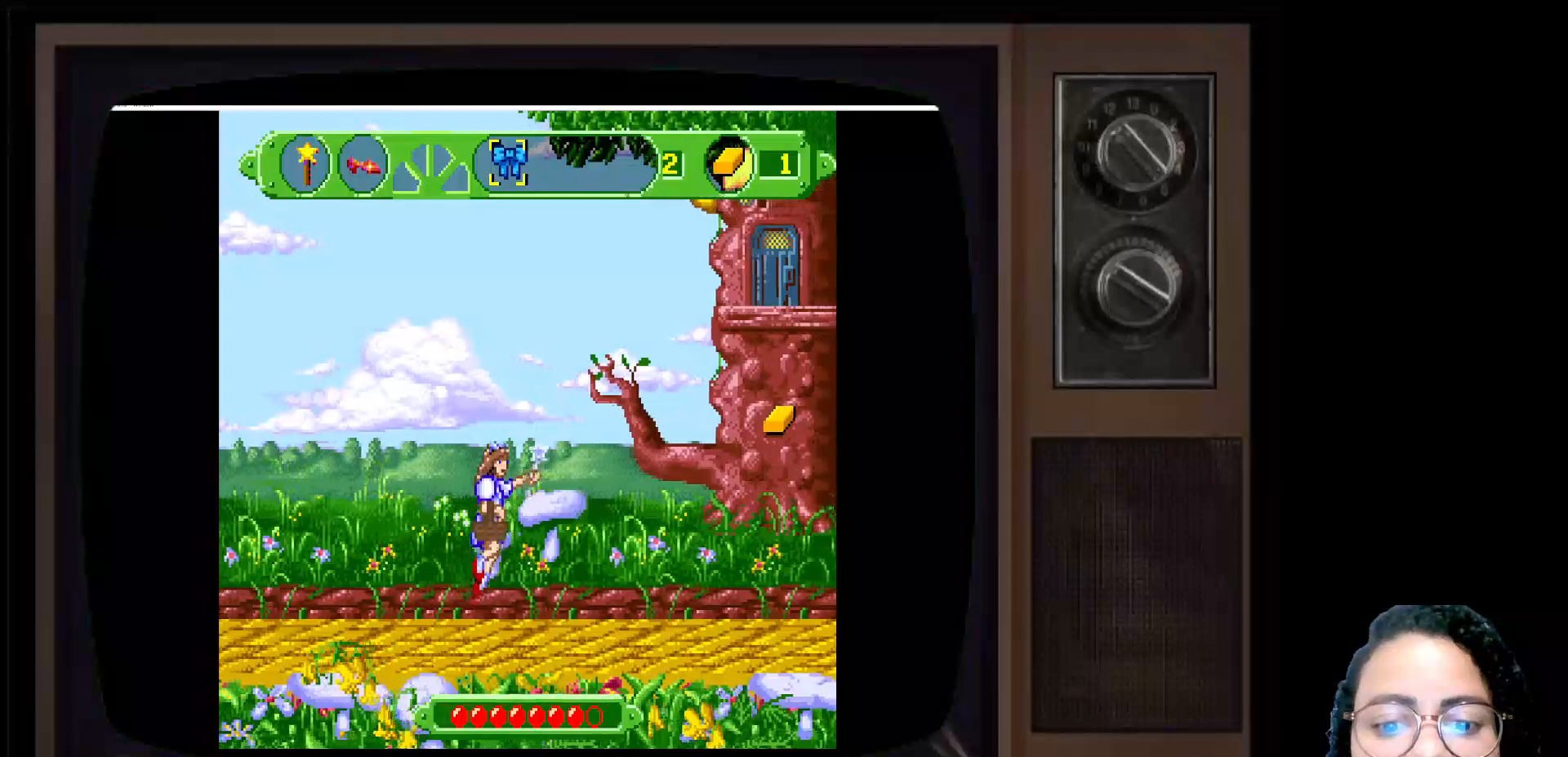
{"buttons": [], "left_stick": "center", "right_stick": "center", "events": [[83, "left_stick", "up"], [300, "left_stick", "center"]]}
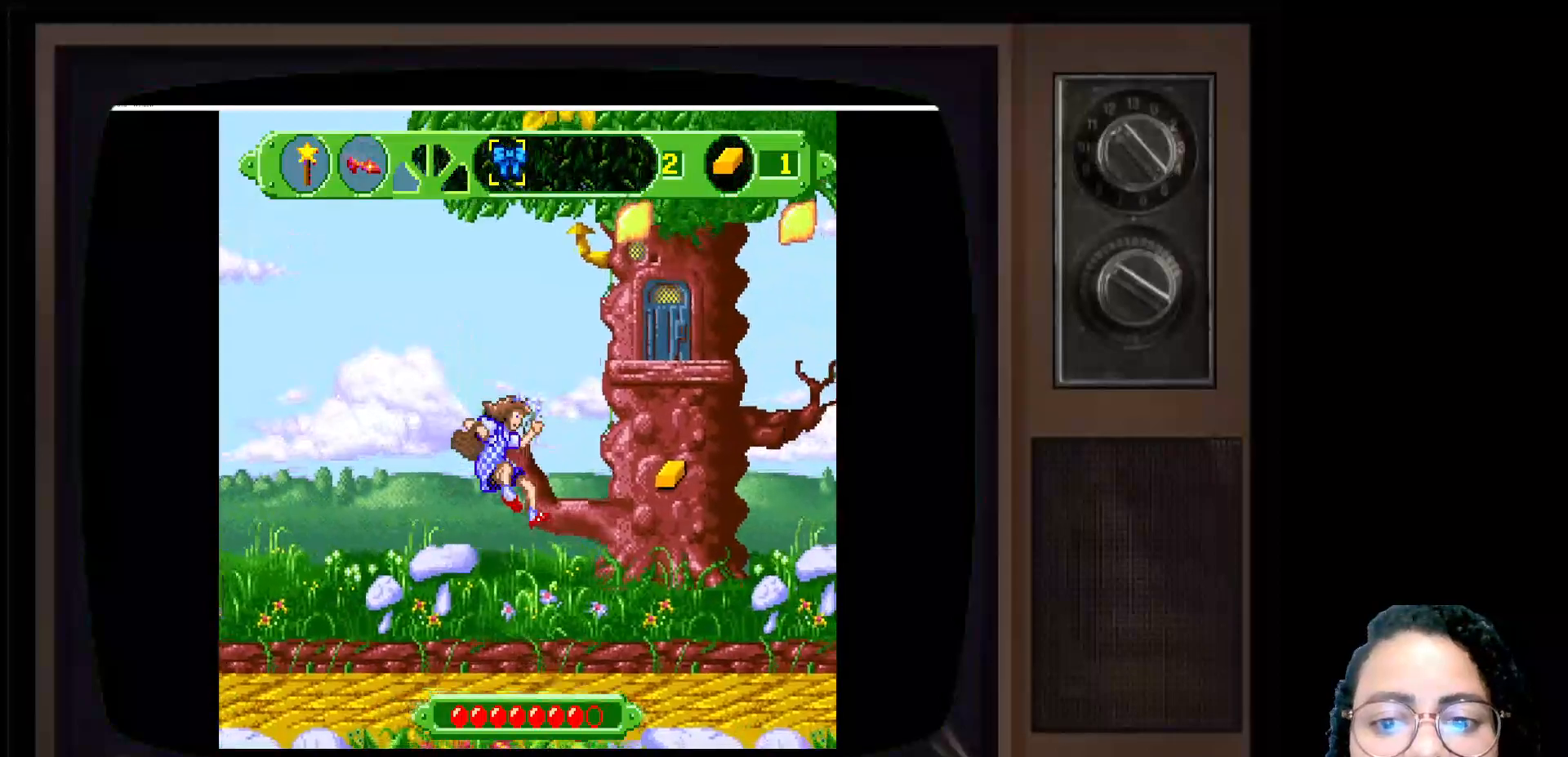
{"buttons": ["A"], "left_stick": "center", "right_stick": "center", "events": [[17, "left_stick", "left"], [467, "left_stick", "center"], [500, "A", "down"]]}
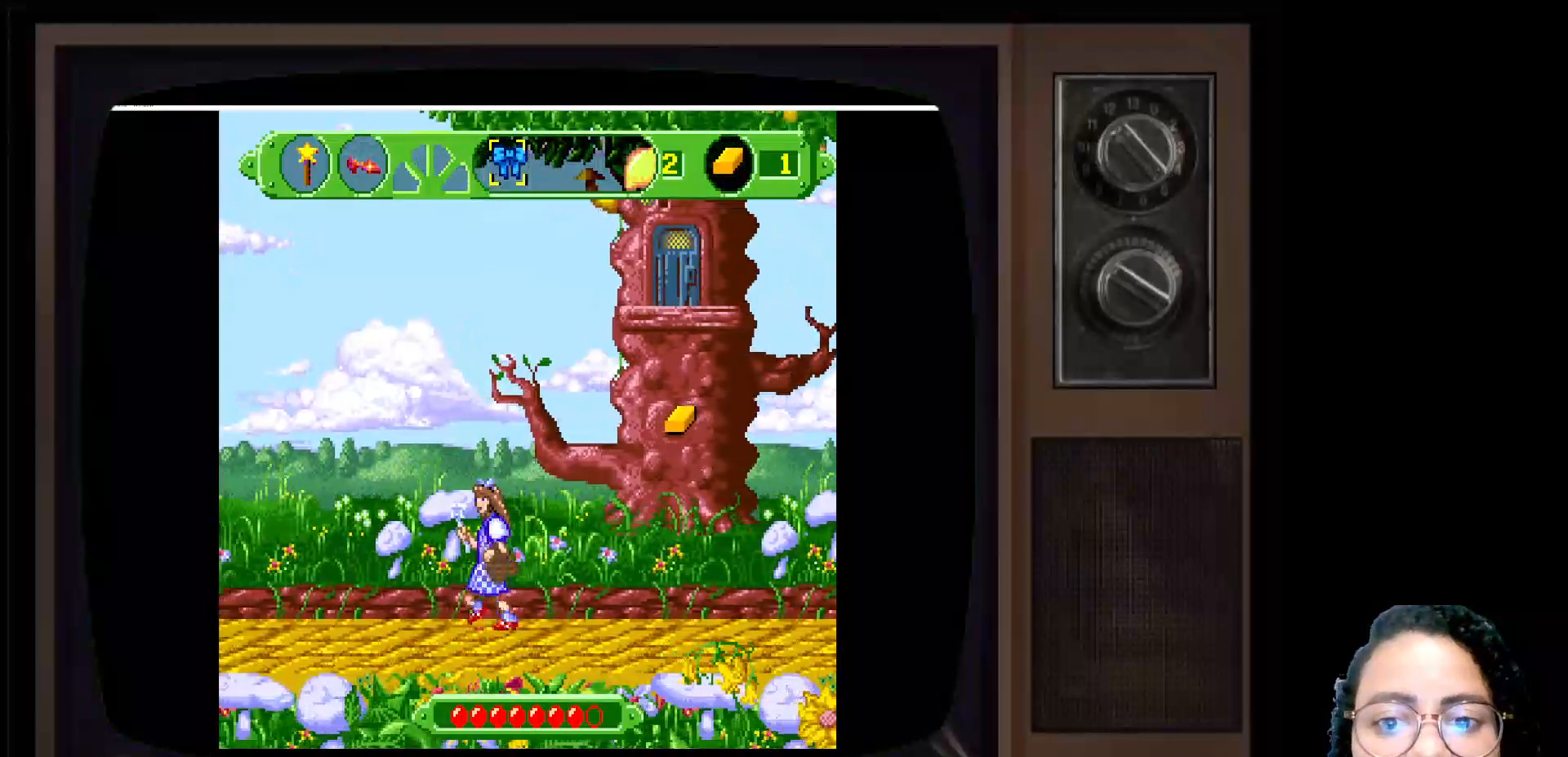
{"buttons": [], "left_stick": "center", "right_stick": "center", "events": [[200, "A", "up"]]}
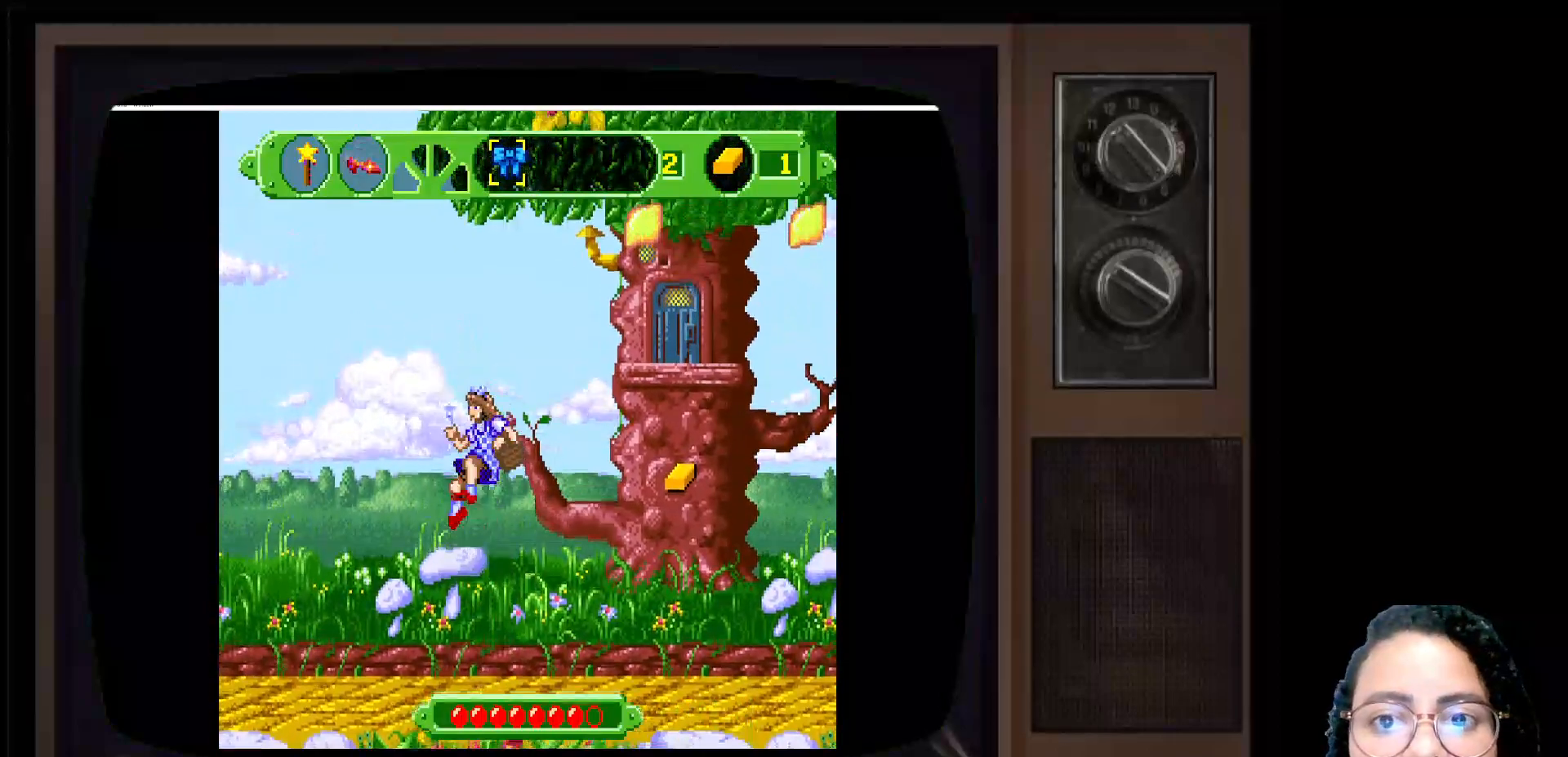
{"buttons": [], "left_stick": "center", "right_stick": "center", "events": []}
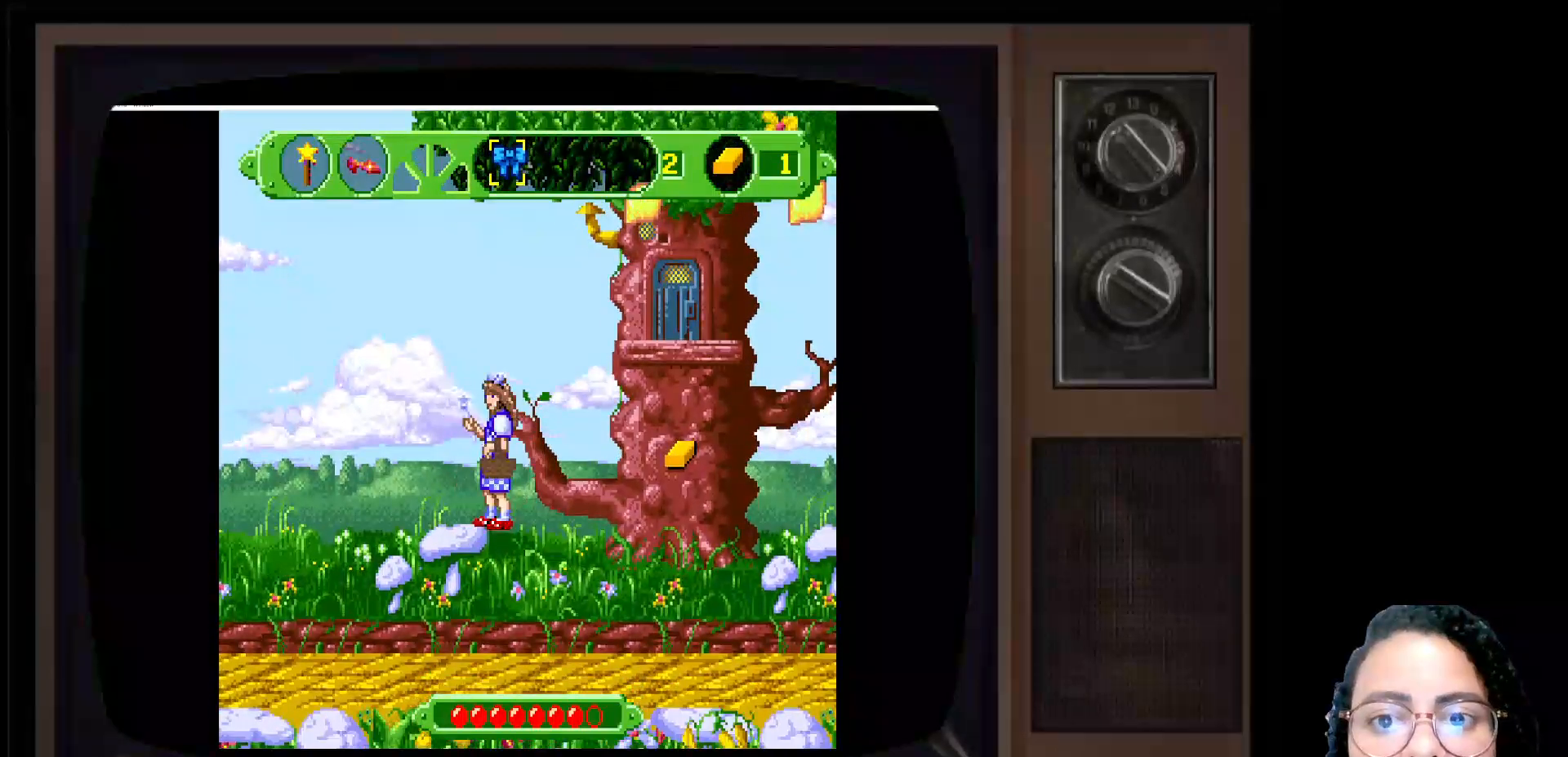
{"buttons": [], "left_stick": "right", "right_stick": "center", "events": [[433, "left_stick", "right"]]}
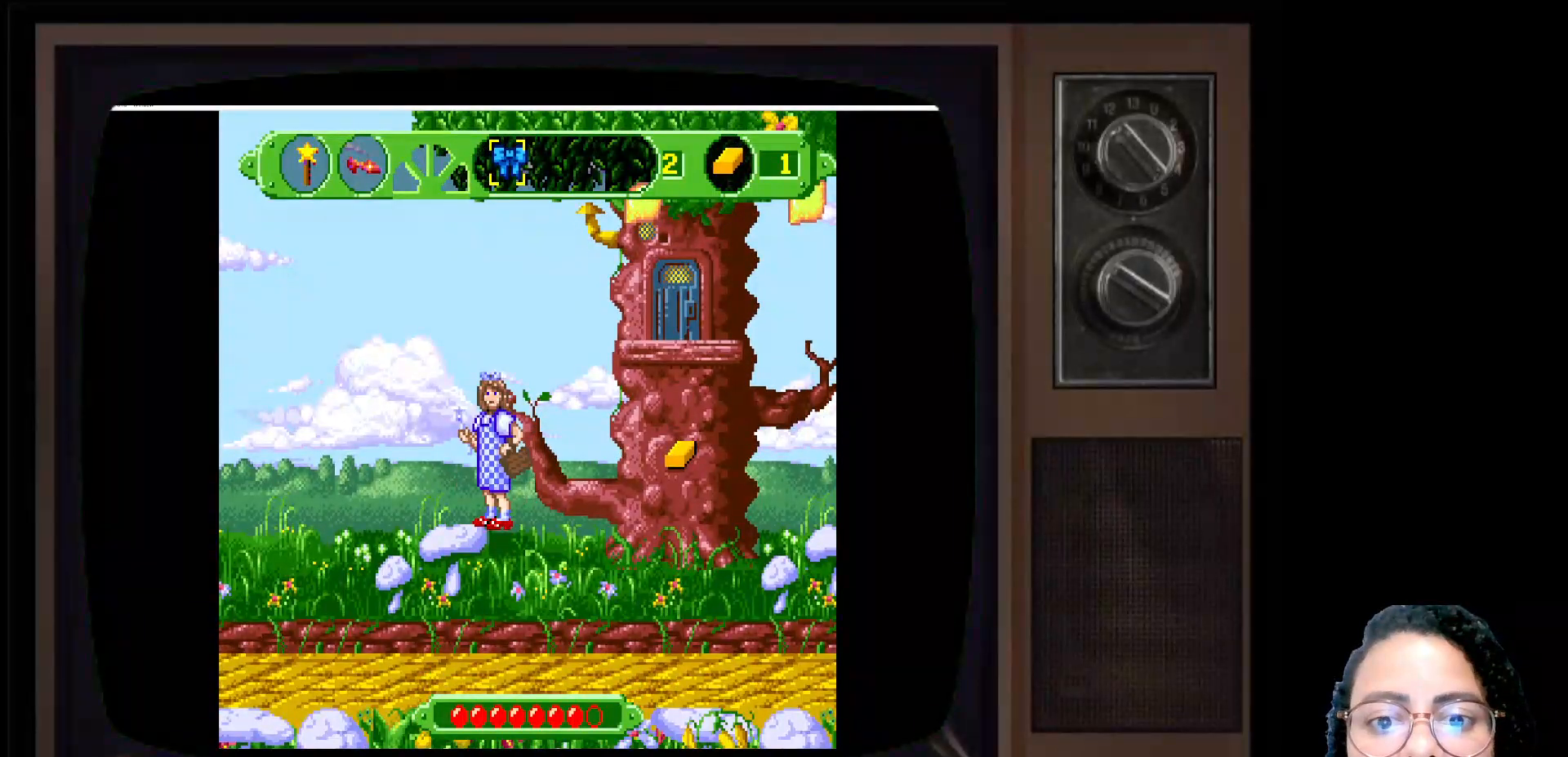
{"buttons": [], "left_stick": "up-right", "right_stick": "center", "events": [[50, "A", "down"], [100, "left_stick", "up-right"], [267, "A", "up"]]}
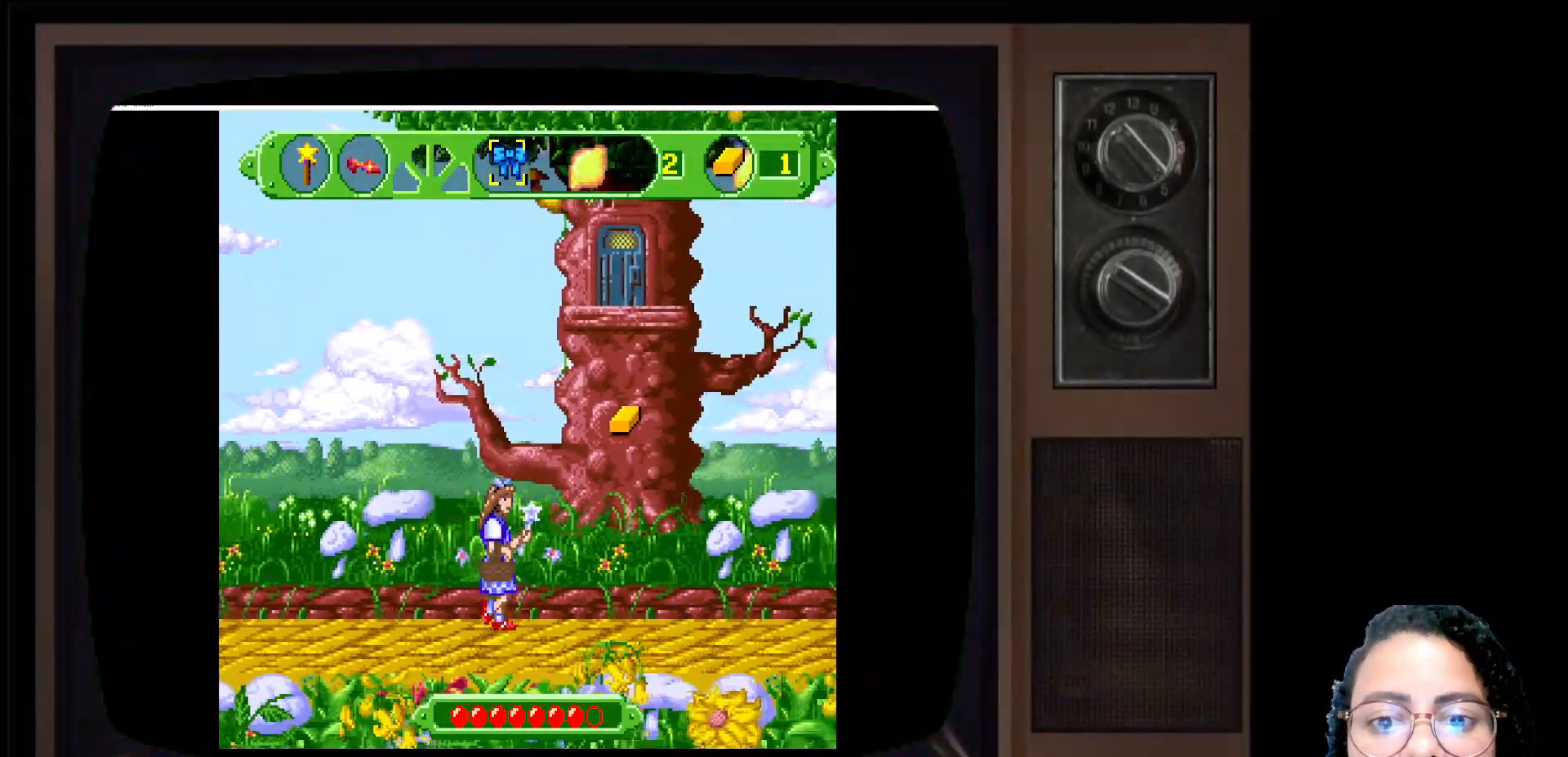
{"buttons": [], "left_stick": "up-right", "right_stick": "center", "events": []}
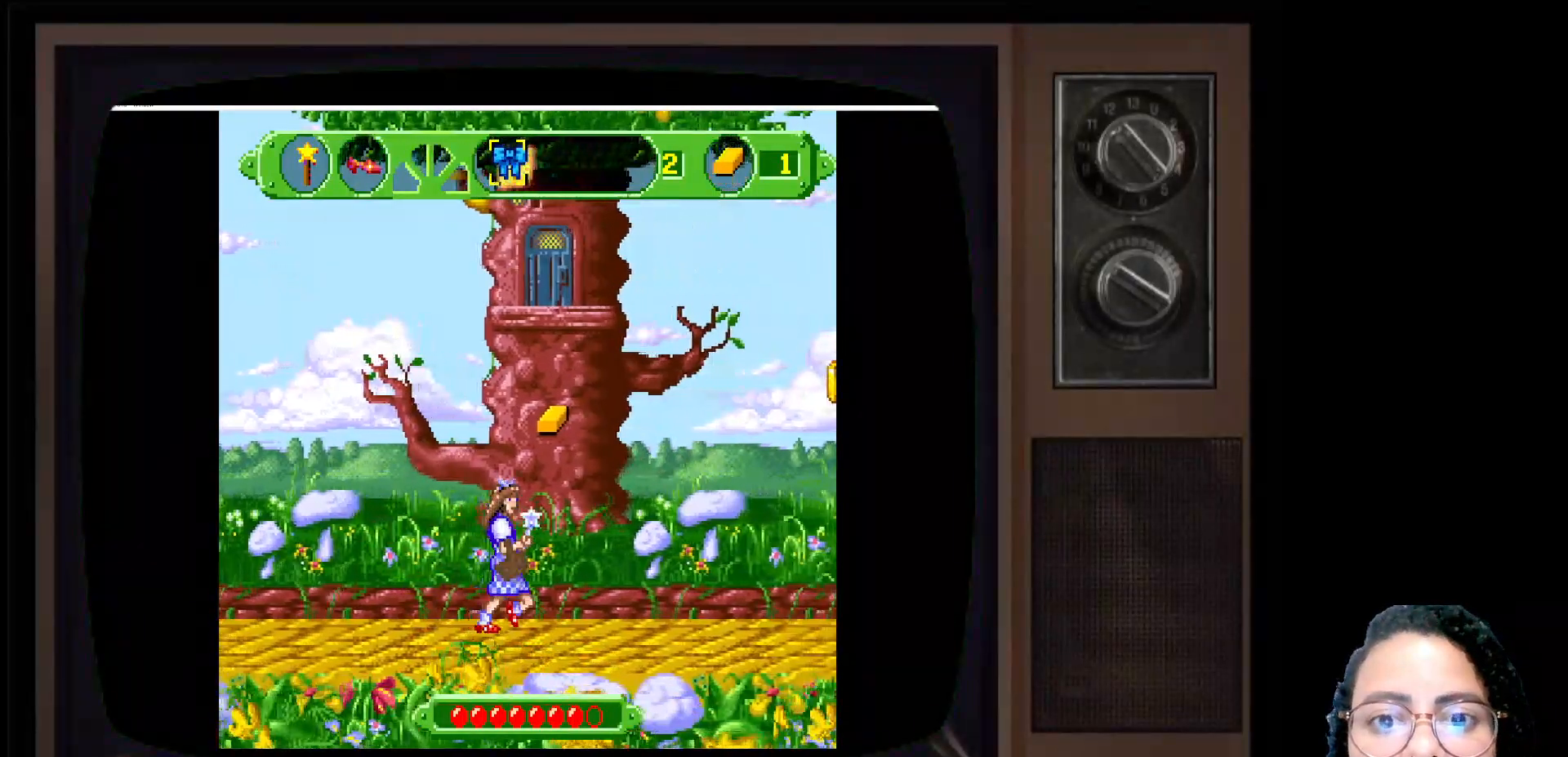
{"buttons": [], "left_stick": "center", "right_stick": "center", "events": [[317, "left_stick", "center"]]}
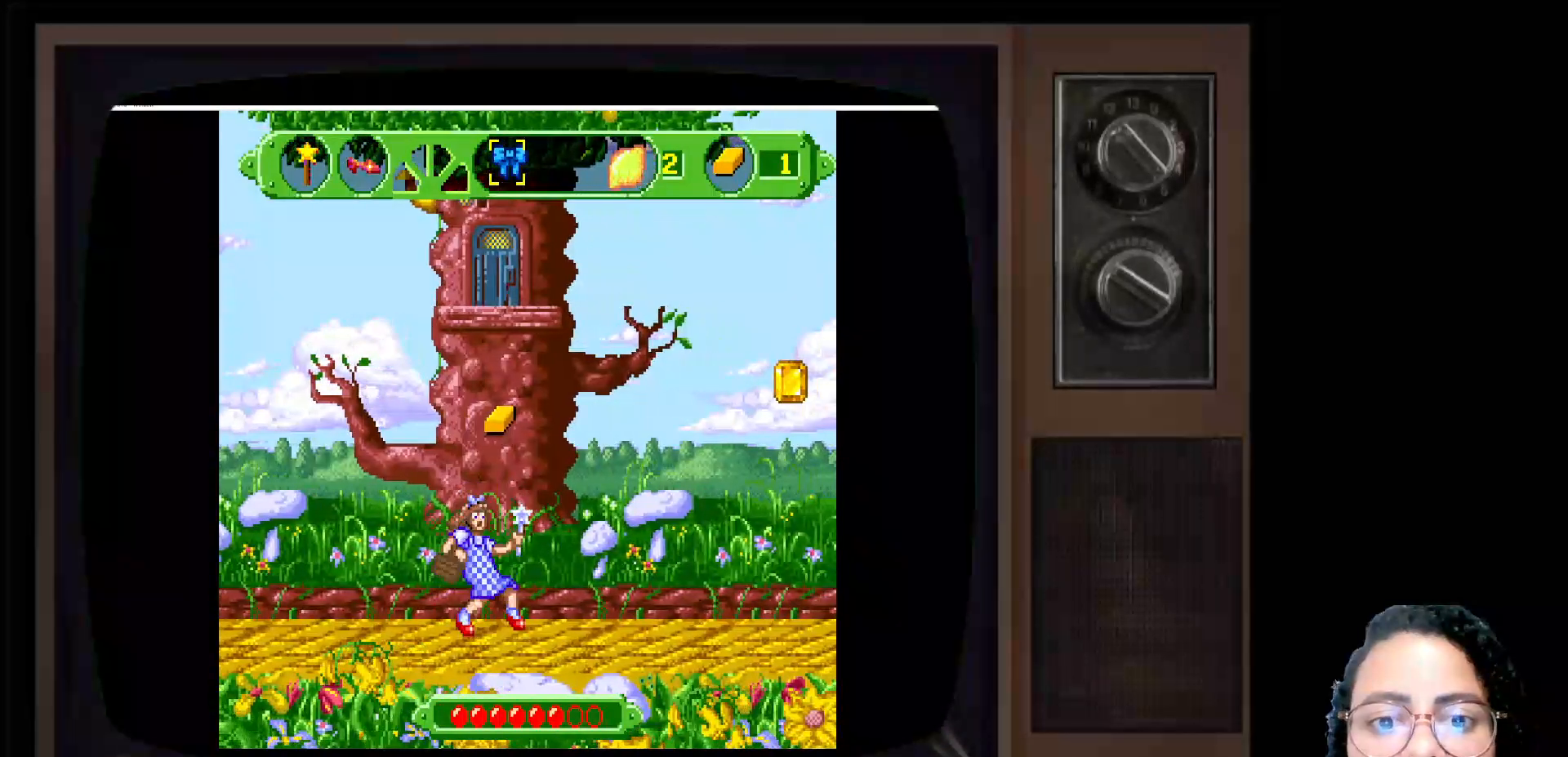
{"buttons": [], "left_stick": "center", "right_stick": "center", "events": []}
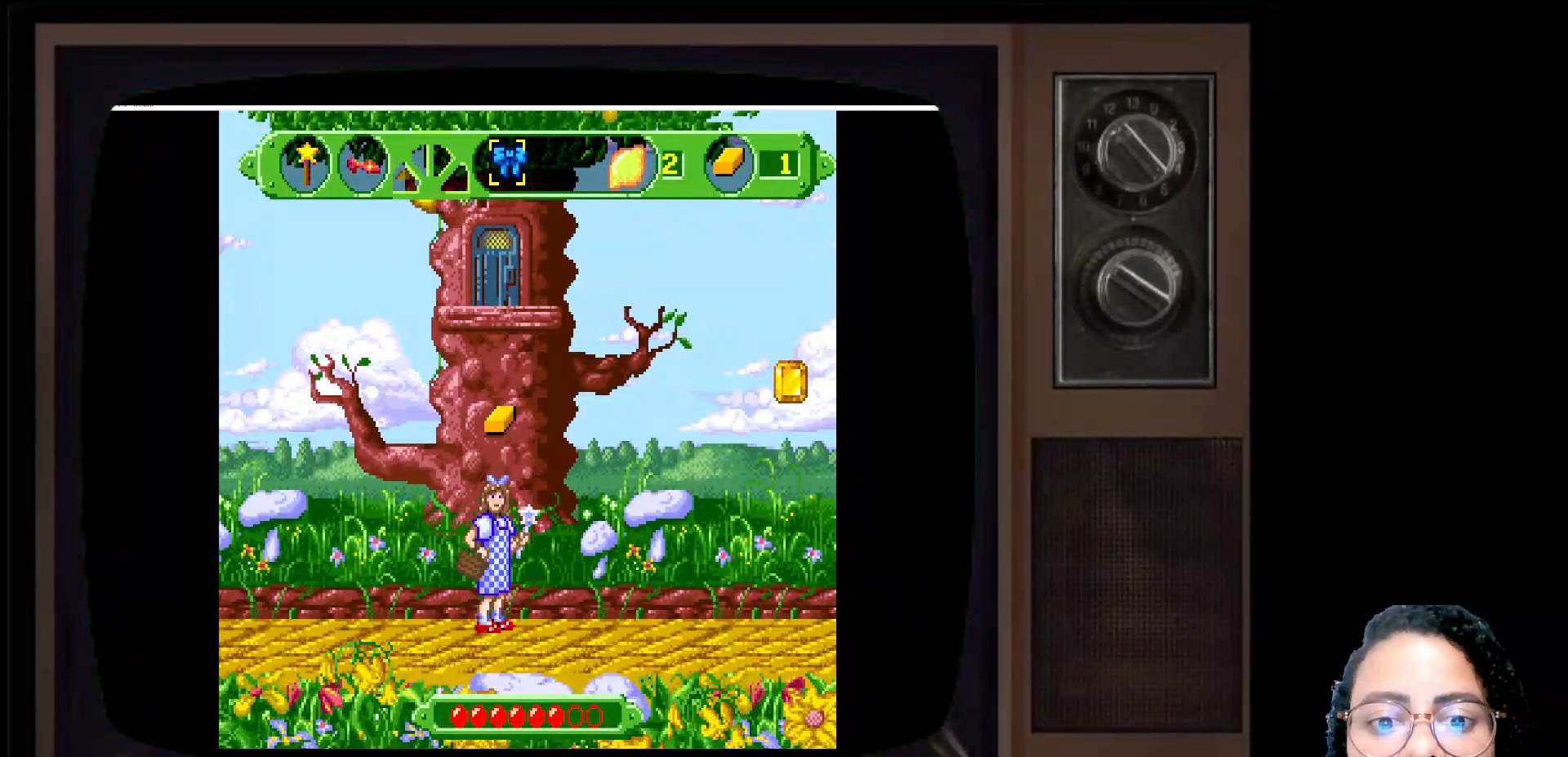
{"buttons": ["A"], "left_stick": "up", "right_stick": "center", "events": [[283, "left_stick", "right"], [333, "A", "down"], [400, "left_stick", "up"]]}
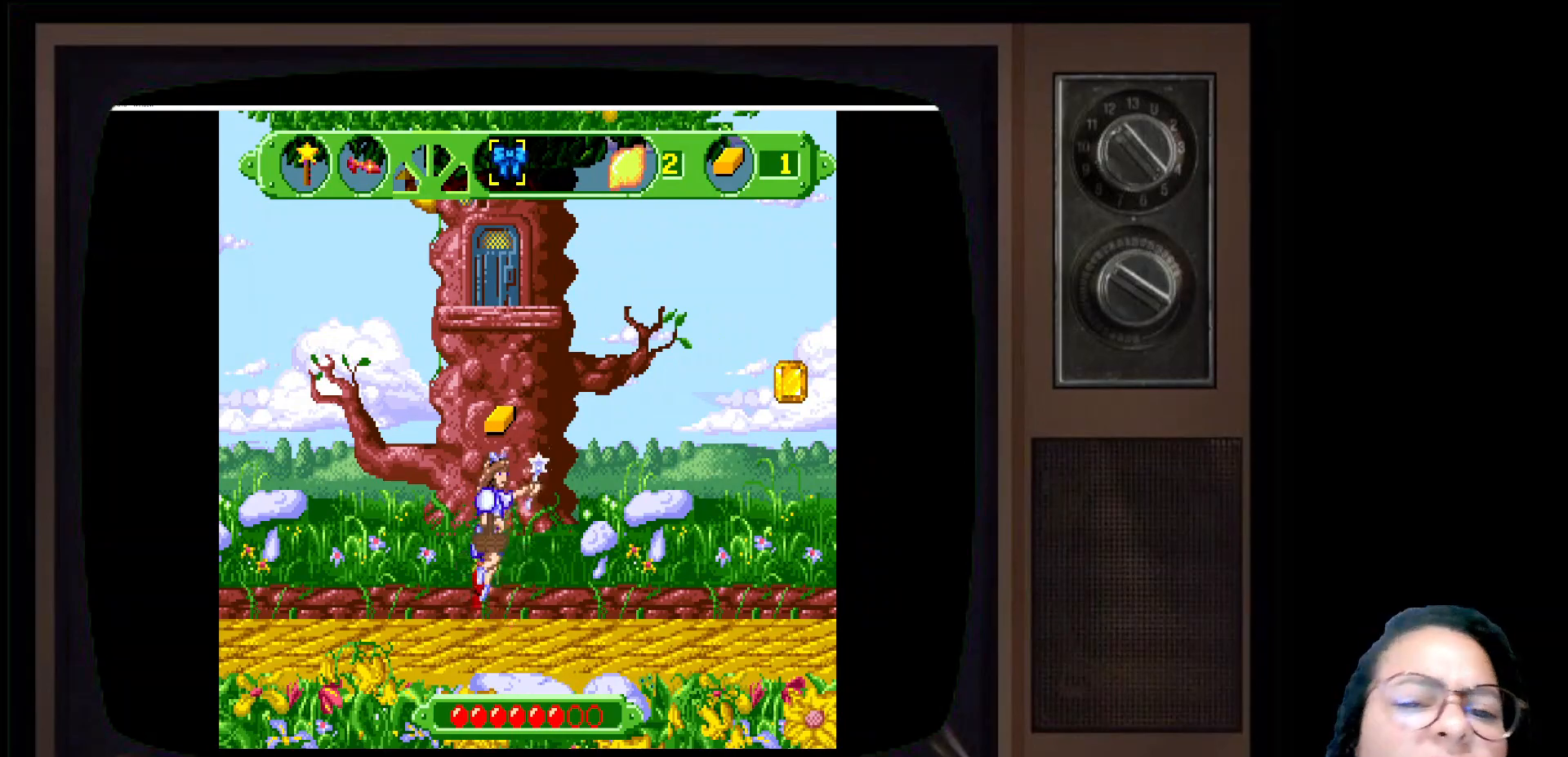
{"buttons": [], "left_stick": "center", "right_stick": "center", "events": [[100, "A", "up"], [350, "left_stick", "center"]]}
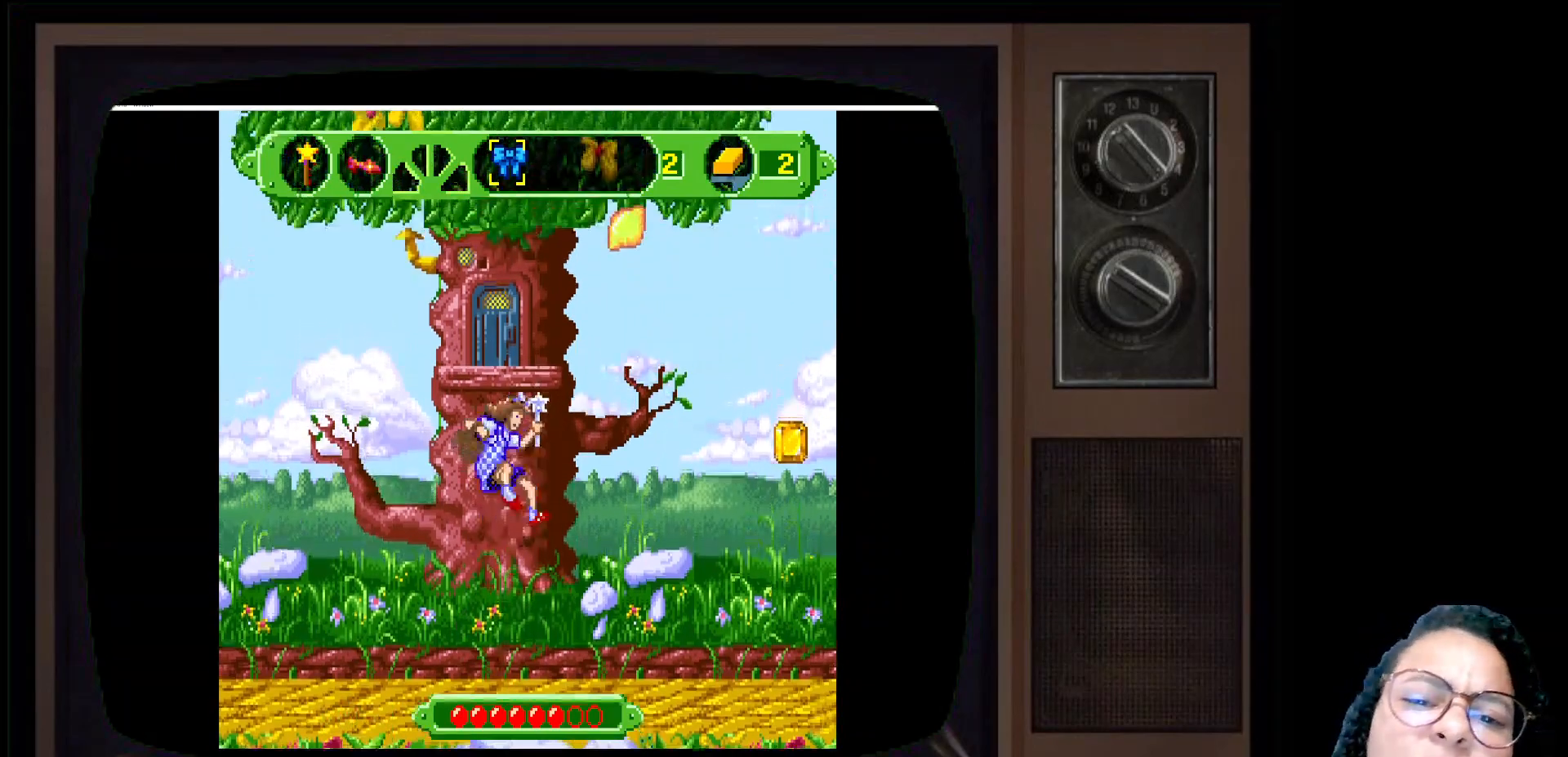
{"buttons": [], "left_stick": "right", "right_stick": "center", "events": [[133, "left_stick", "right"]]}
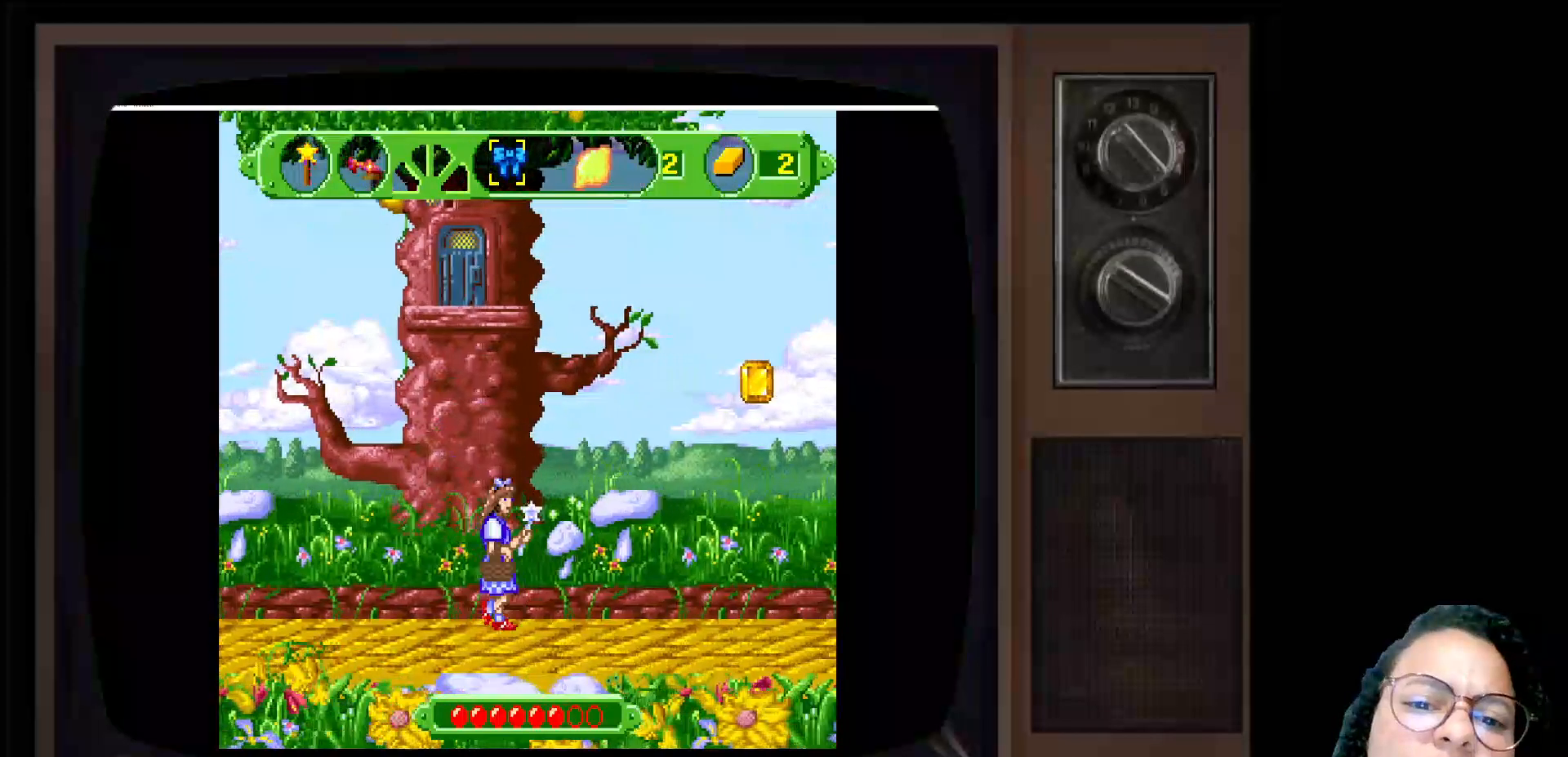
{"buttons": [], "left_stick": "right", "right_stick": "center", "events": [[217, "left_stick", "center"], [433, "left_stick", "right"]]}
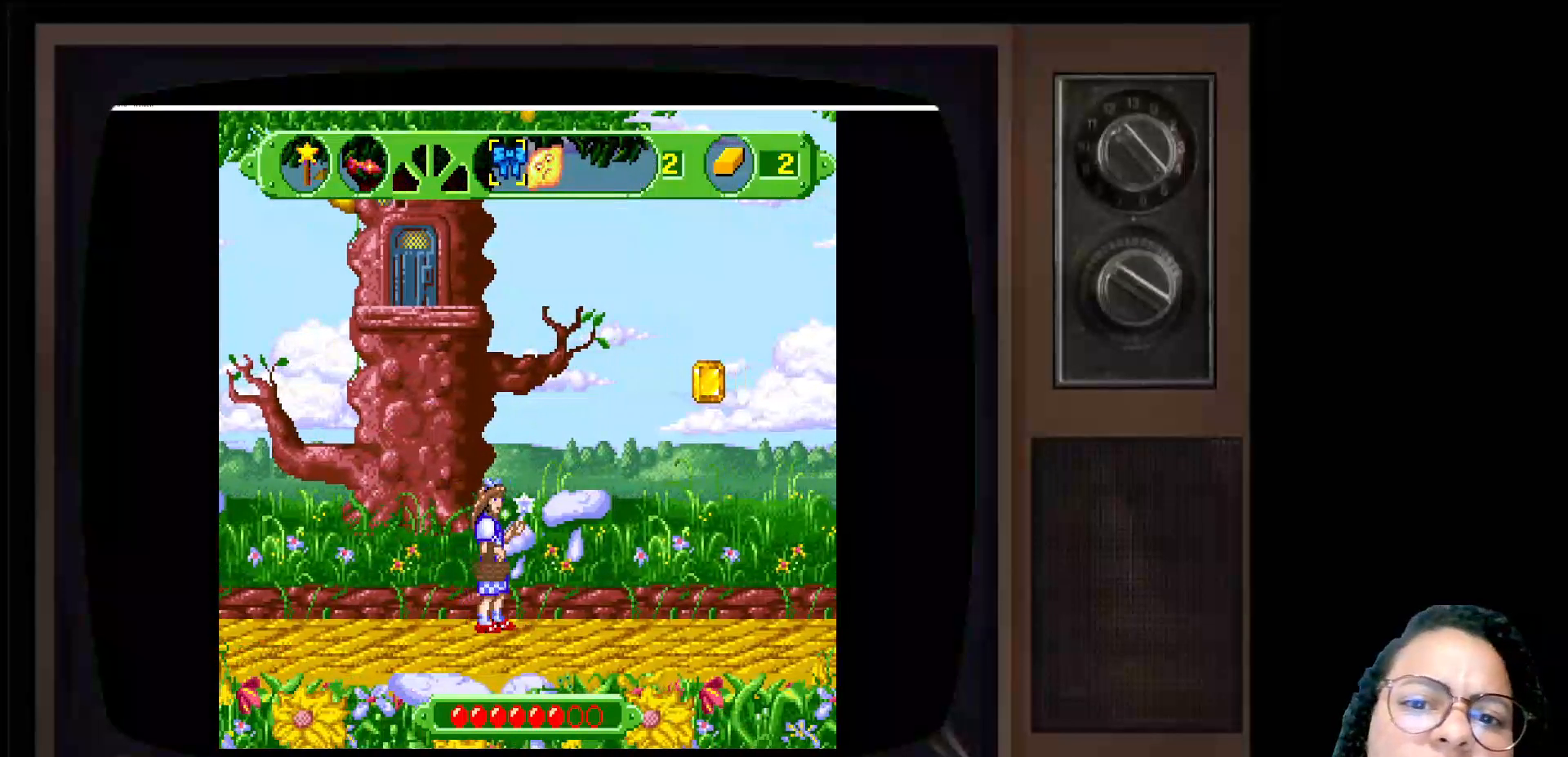
{"buttons": [], "left_stick": "right", "right_stick": "center", "events": []}
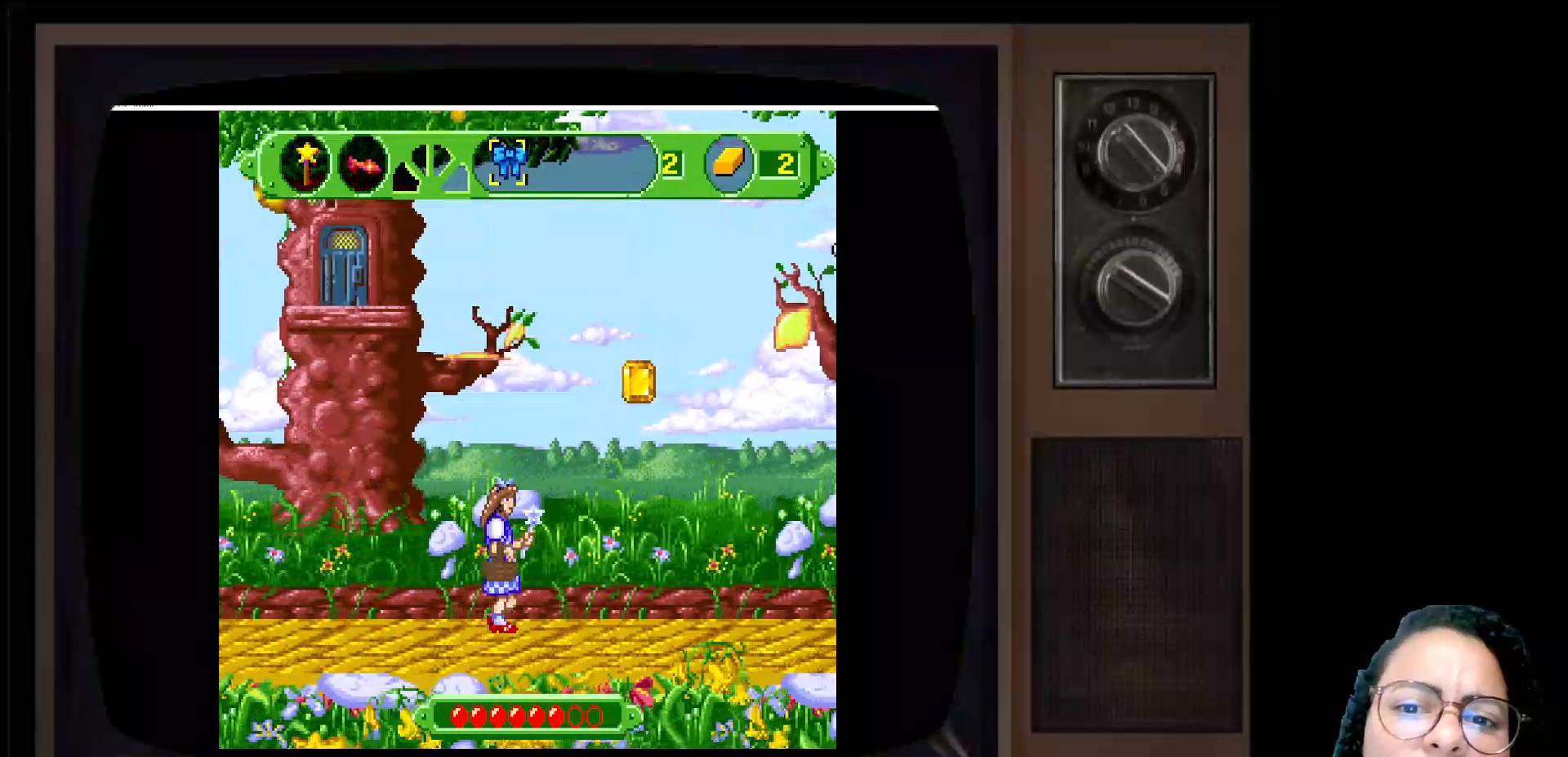
{"buttons": [], "left_stick": "center", "right_stick": "center", "events": [[283, "left_stick", "center"]]}
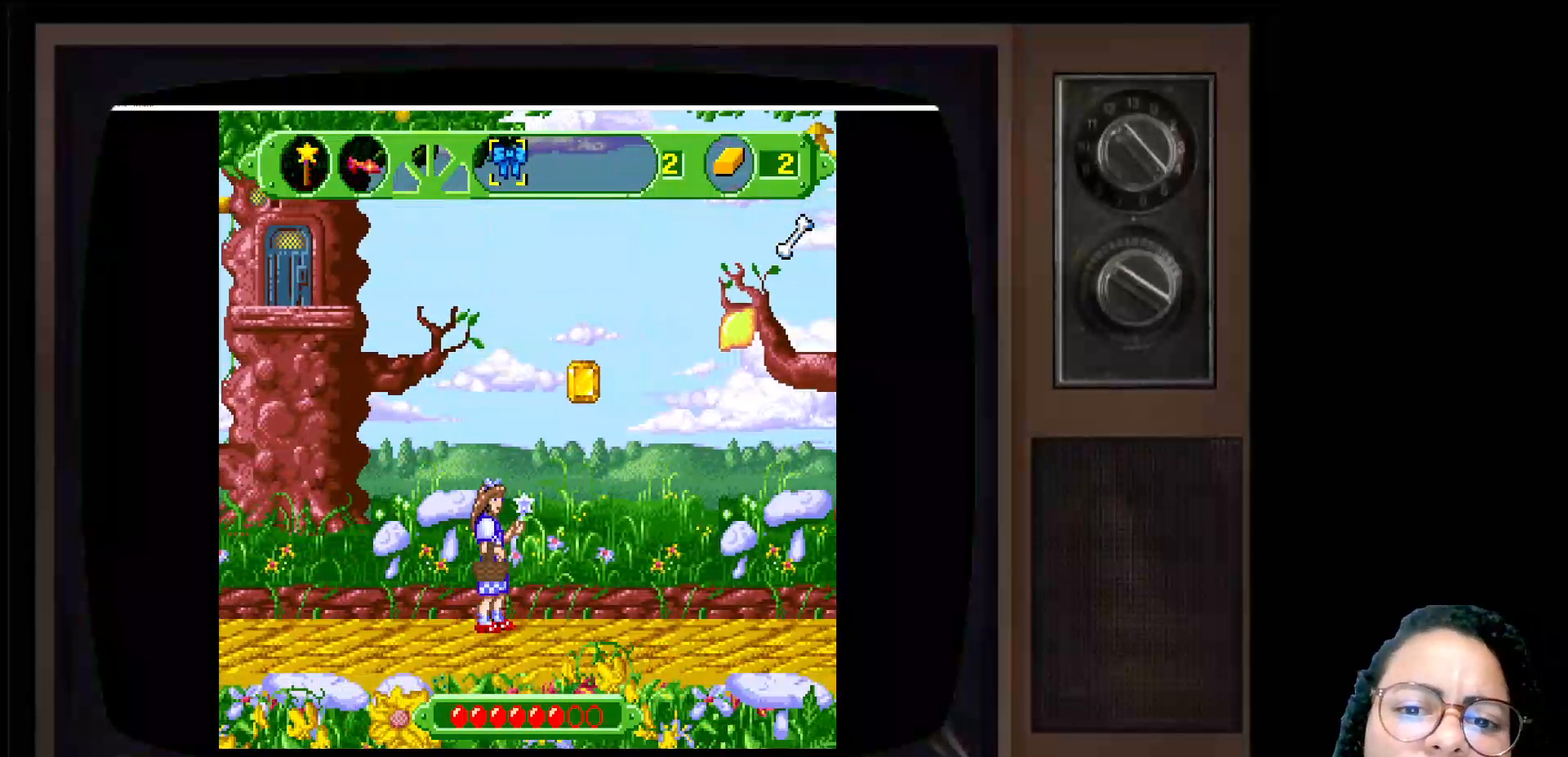
{"buttons": [], "left_stick": "right", "right_stick": "center", "events": [[217, "left_stick", "right"]]}
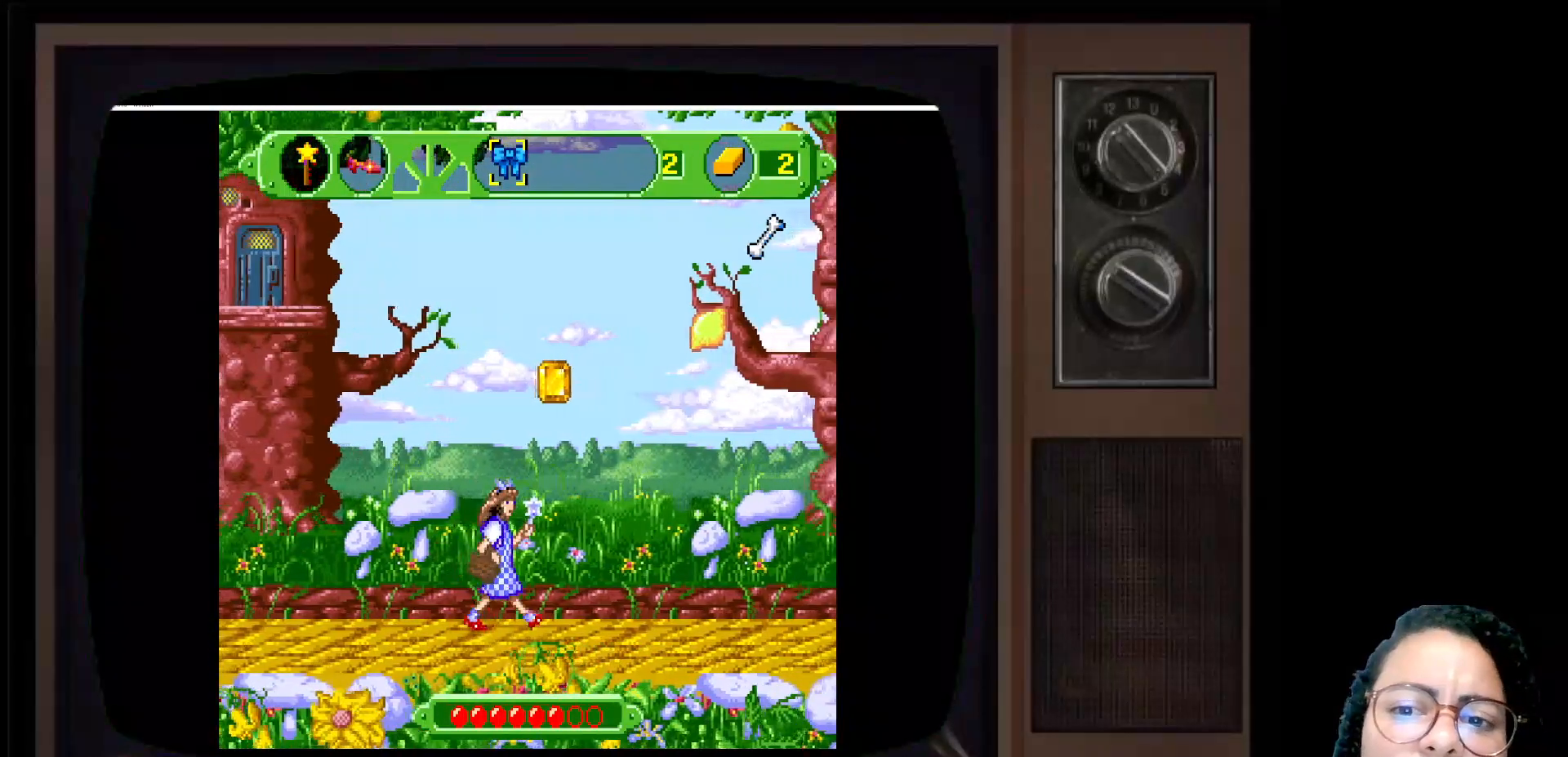
{"buttons": [], "left_stick": "center", "right_stick": "center", "events": [[17, "A", "down"], [83, "left_stick", "center"], [417, "A", "up"]]}
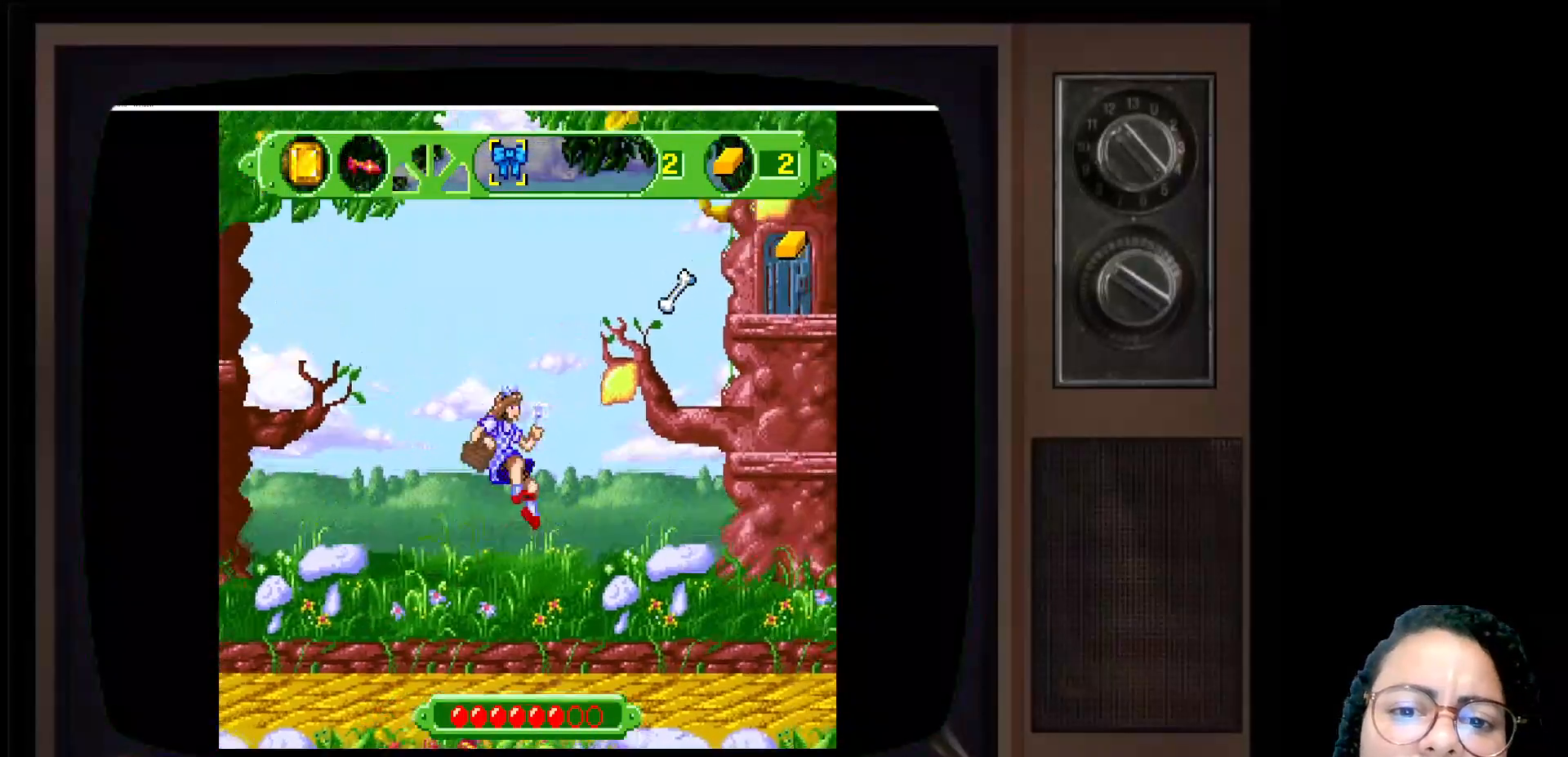
{"buttons": [], "left_stick": "left", "right_stick": "center", "events": [[217, "left_stick", "left"]]}
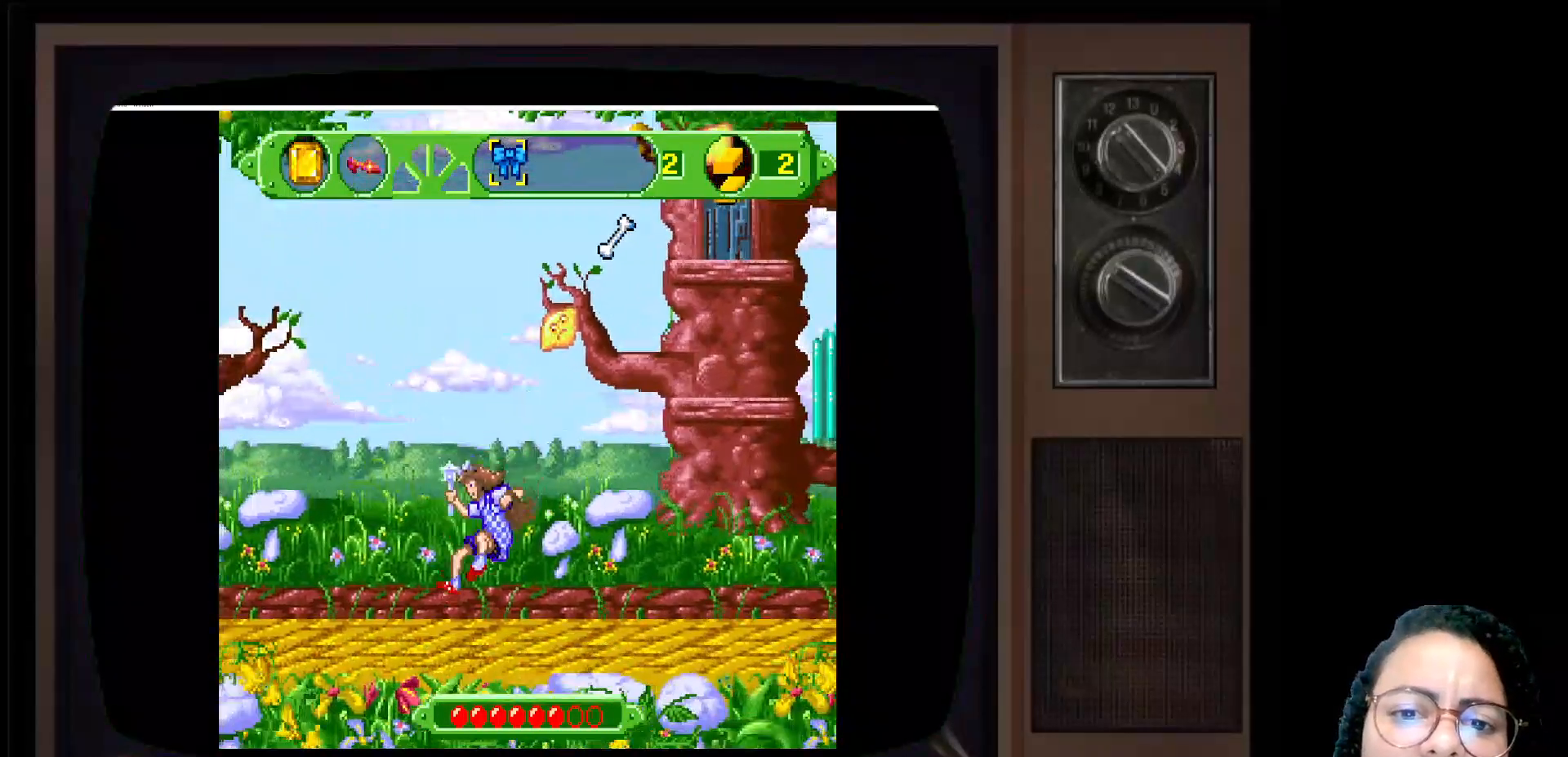
{"buttons": [], "left_stick": "center", "right_stick": "center", "events": [[500, "left_stick", "center"]]}